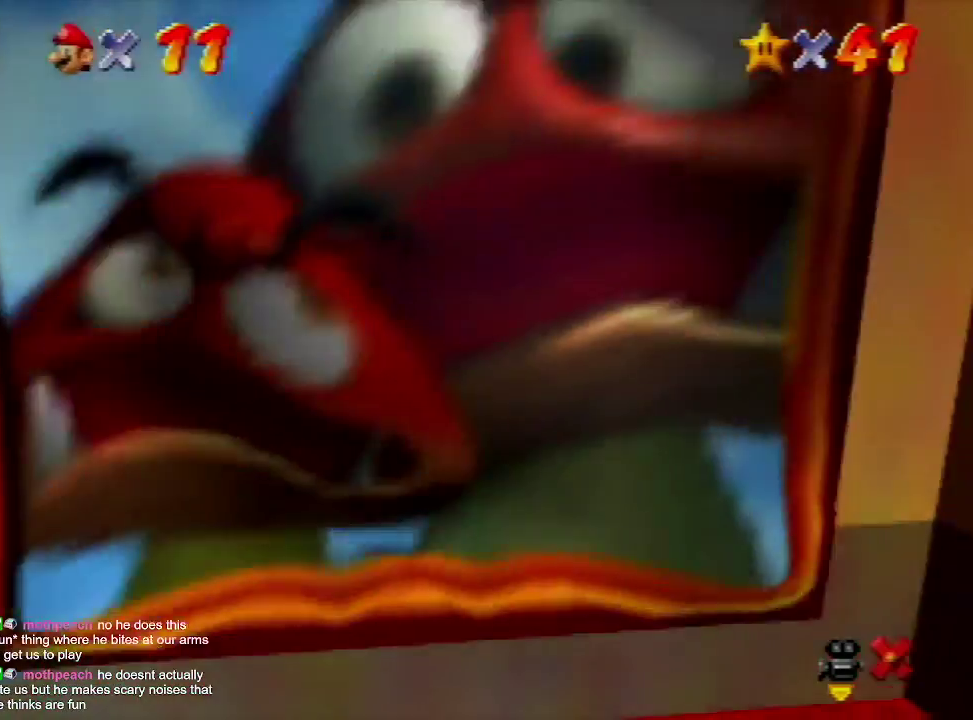
Gameplay with a controller (Nintendo layout); each line is a JSON object with the inputs held at the frame after it. "events" lists button and stick changes between this image and that frame as [ms after this image, input, new state], when the widget could be followed in between. Not read: L3 R3.
{"buttons": [], "left_stick": "center", "events": []}
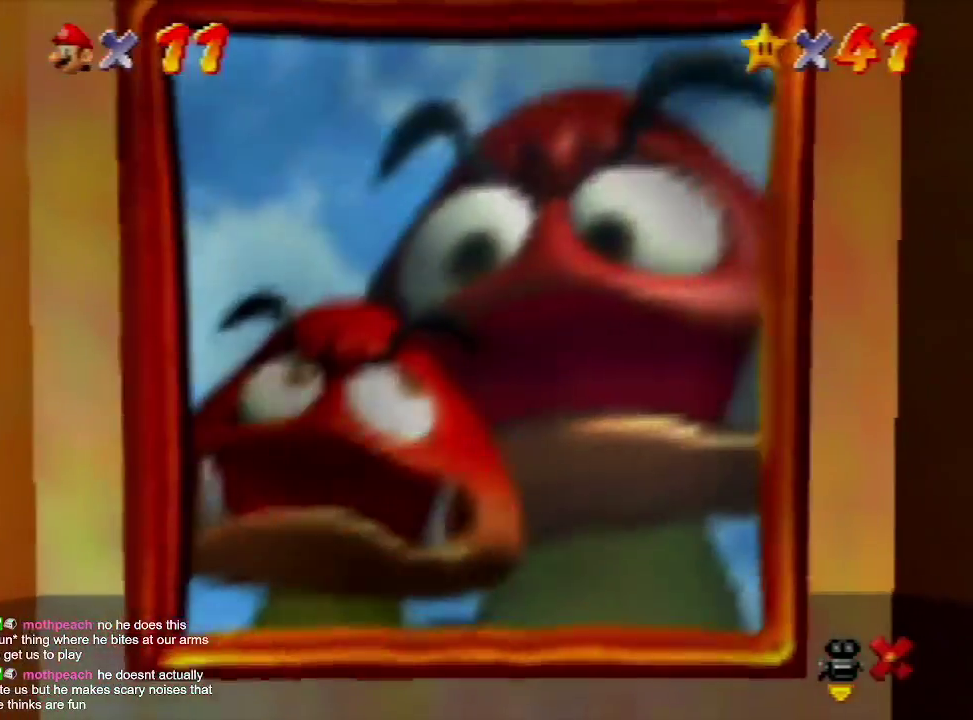
{"buttons": [], "left_stick": "center", "events": []}
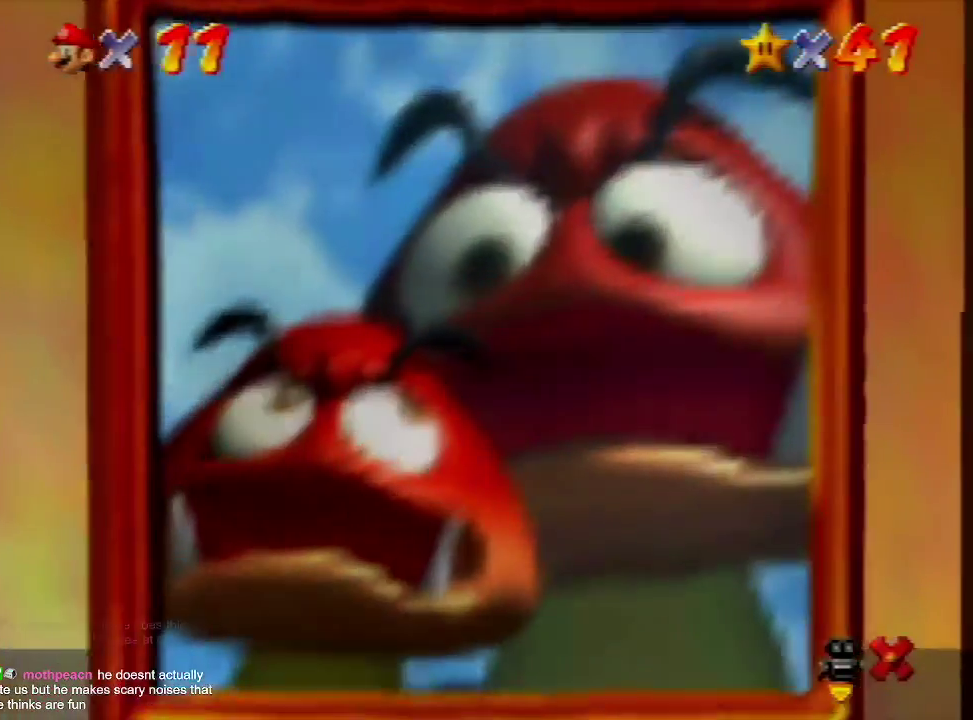
{"buttons": [], "left_stick": "center", "events": []}
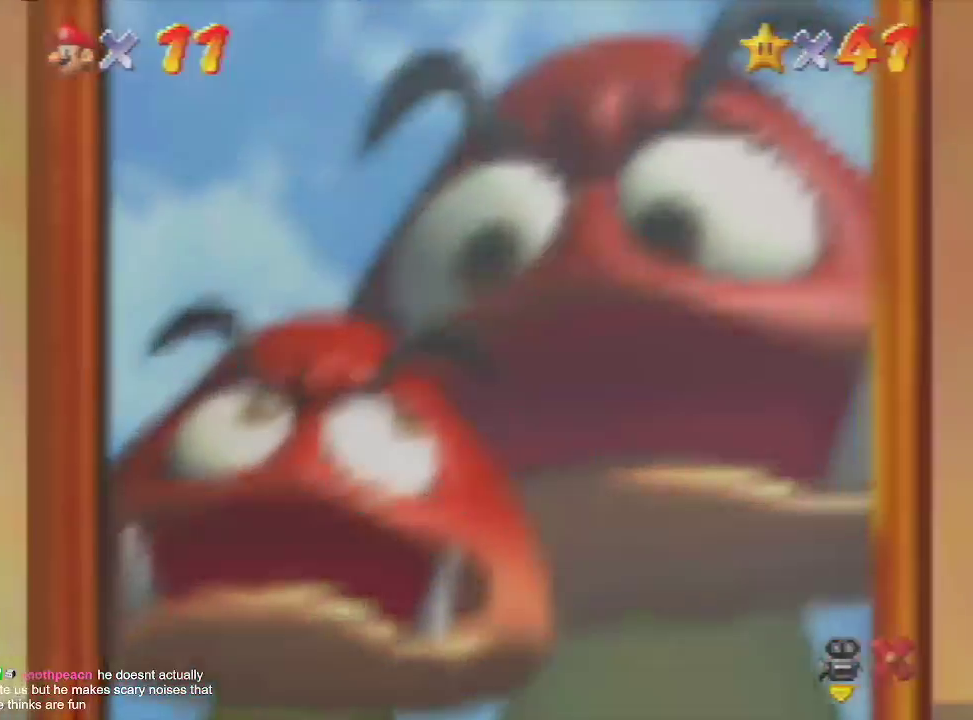
{"buttons": [], "left_stick": "center", "events": []}
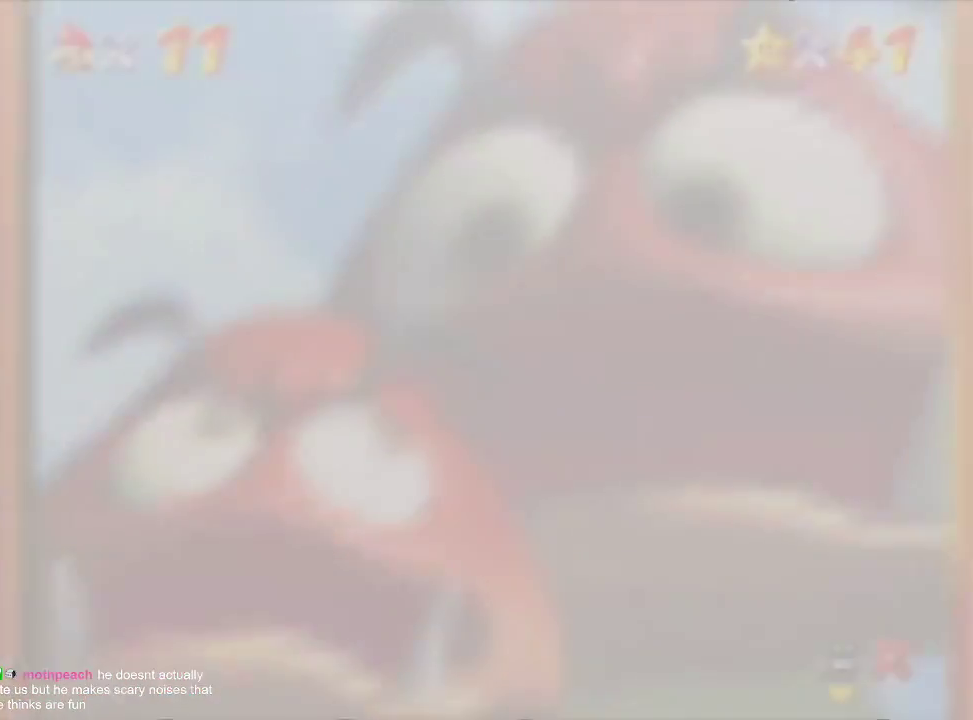
{"buttons": [], "left_stick": "center", "events": []}
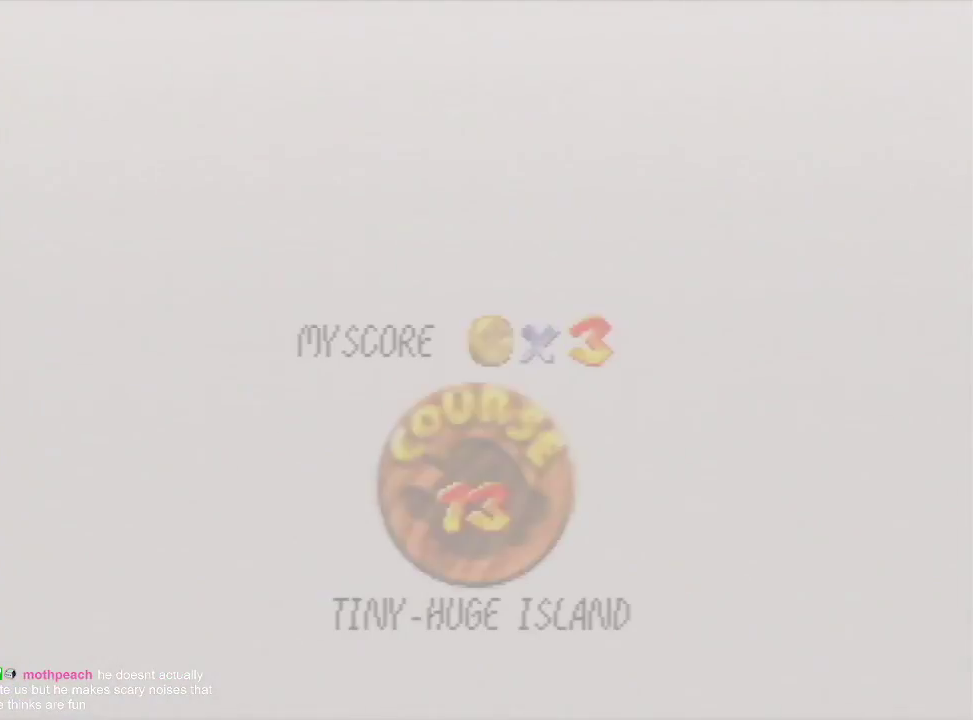
{"buttons": ["A", "B"], "left_stick": "center"}
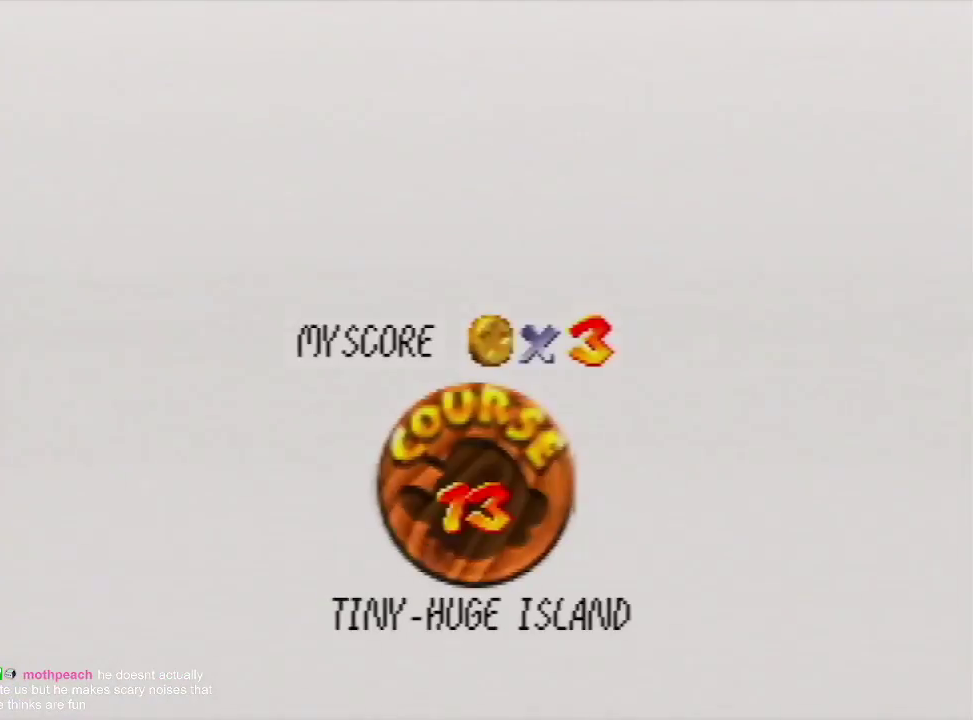
{"buttons": ["A", "START"], "left_stick": "center"}